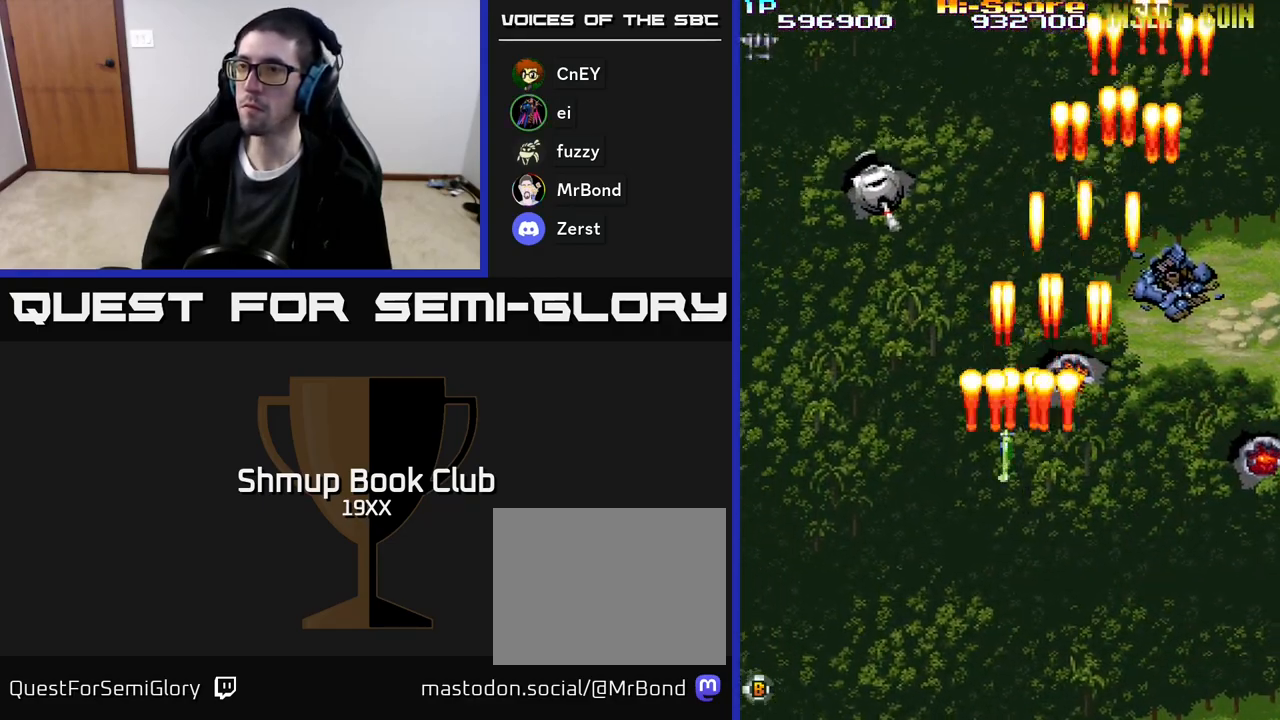
Gameplay with a controller (Xbox layout); each line is a JSON object with the inputs held at the frame after it. "events" lists button and stick changes between this image and that frame as [ms after this image, input, new state], when the widget could be followed in between. Not read: left_stick right_stick.
{"buttons": ["R2", "DPAD_DOWN"], "events": [[150, "DPAD_UP", "down"], [333, "DPAD_LEFT", "up"], [350, "DPAD_UP", "up"], [367, "DPAD_RIGHT", "down"], [417, "DPAD_DOWN", "down"], [467, "DPAD_RIGHT", "up"]]}
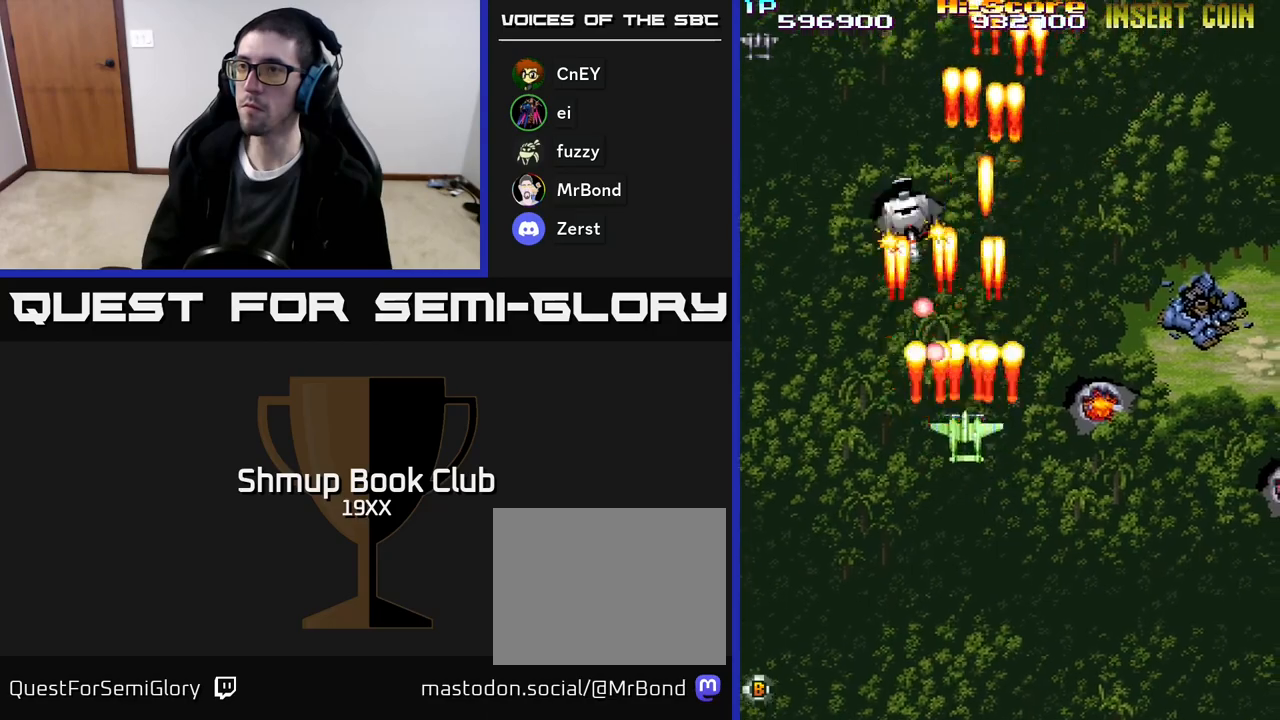
{"buttons": ["R2", "DPAD_RIGHT"], "events": [[100, "DPAD_RIGHT", "down"], [483, "DPAD_DOWN", "up"]]}
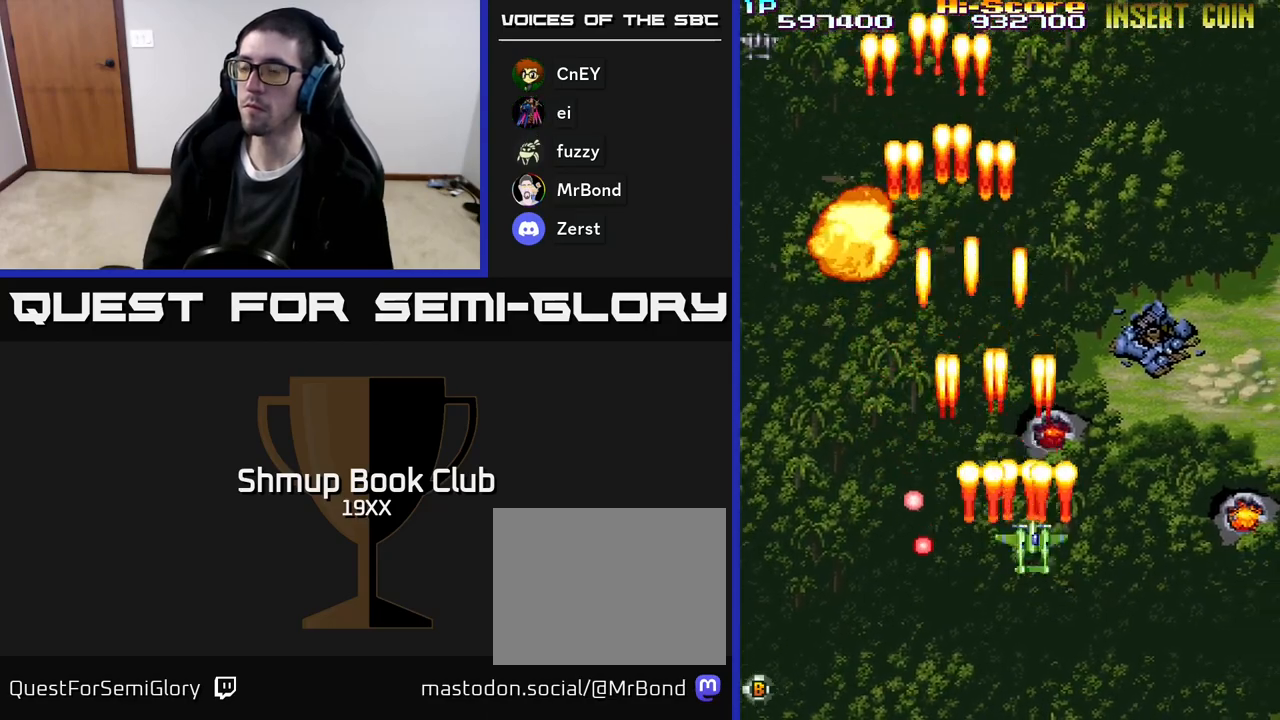
{"buttons": ["R2", "DPAD_RIGHT"], "events": []}
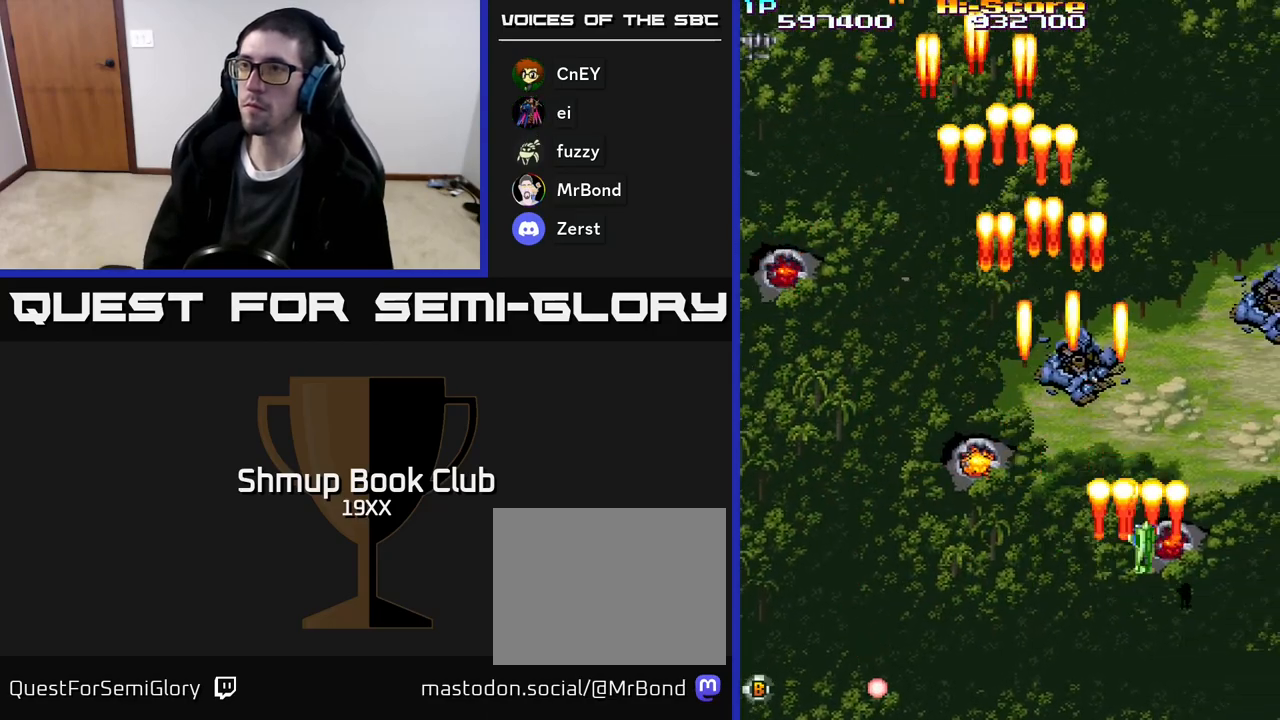
{"buttons": ["R2", "DPAD_LEFT"], "events": [[317, "DPAD_RIGHT", "up"], [367, "DPAD_LEFT", "down"]]}
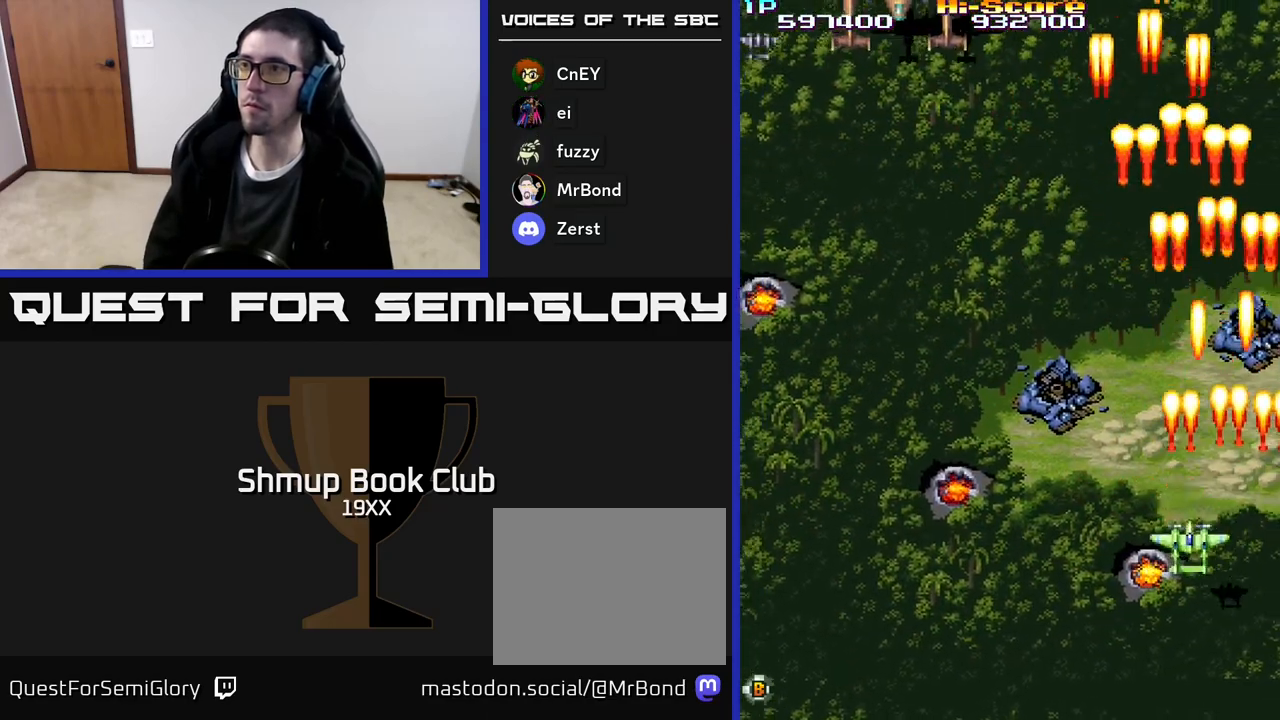
{"buttons": ["R2", "DPAD_UP", "DPAD_LEFT"], "events": [[433, "DPAD_UP", "down"]]}
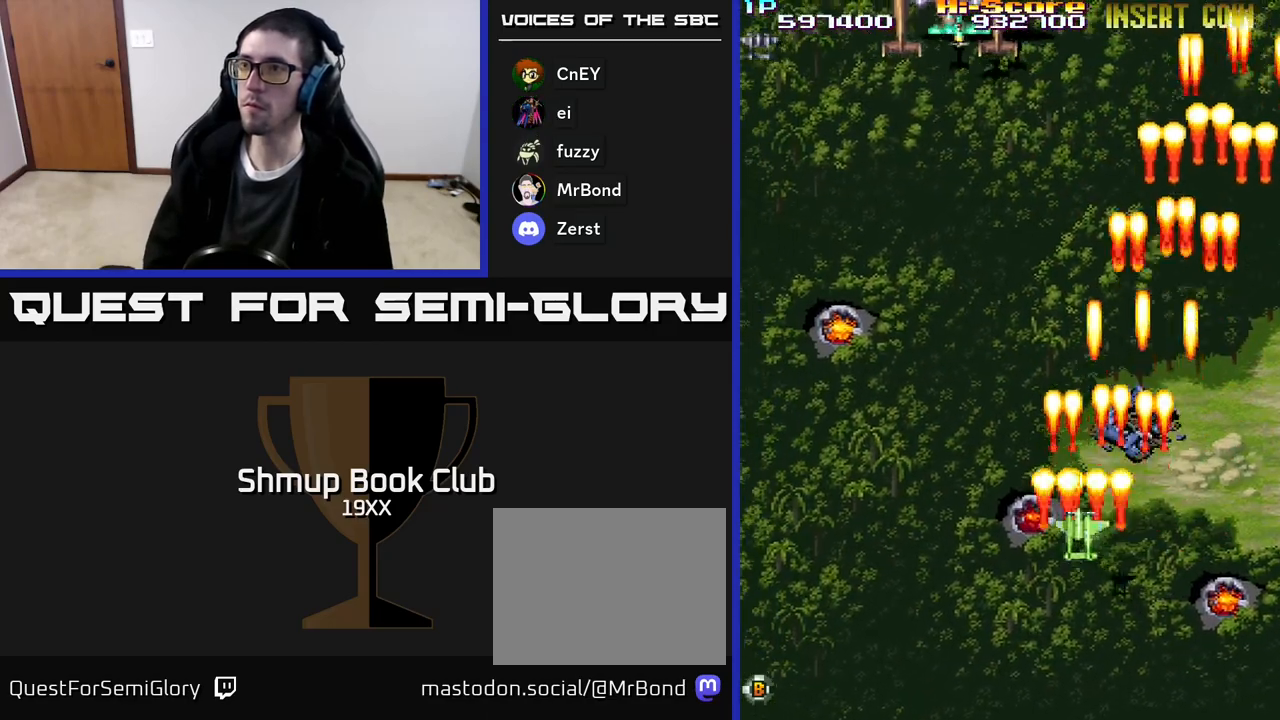
{"buttons": ["R2", "DPAD_LEFT"], "events": [[417, "DPAD_UP", "up"]]}
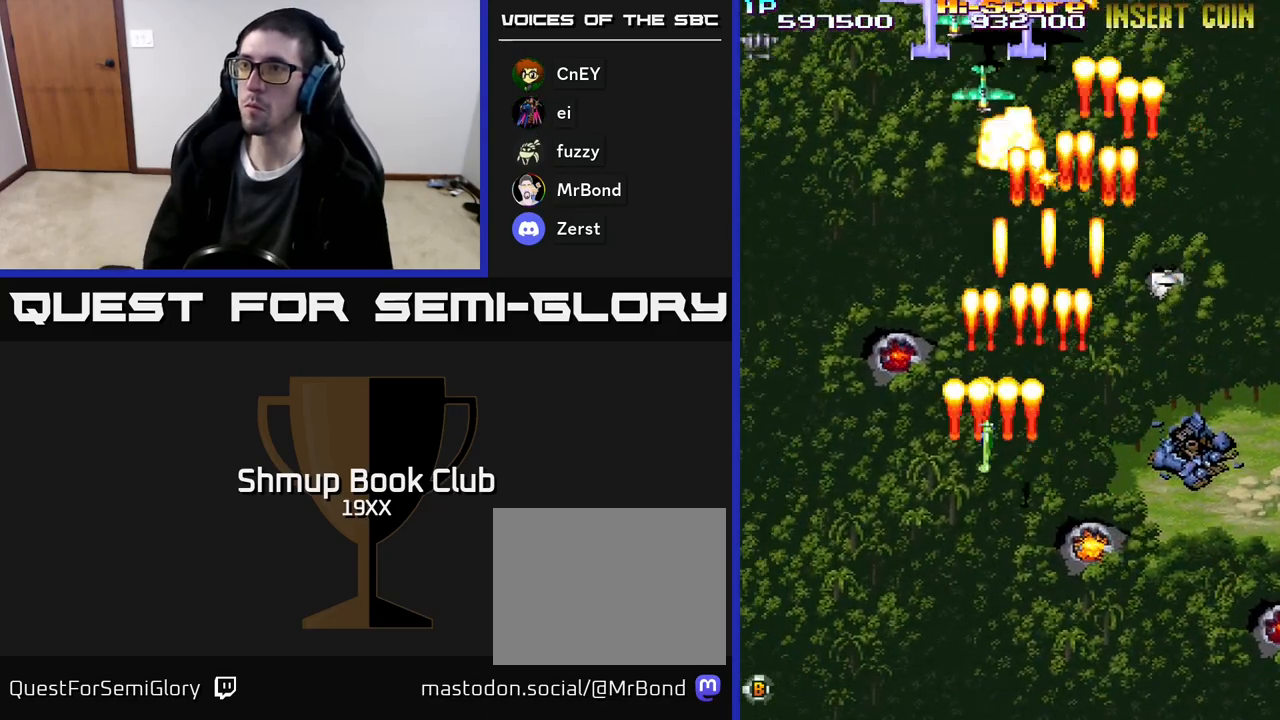
{"buttons": ["A", "R2", "DPAD_DOWN", "DPAD_RIGHT"], "events": [[167, "DPAD_DOWN", "down"], [167, "DPAD_LEFT", "up"], [217, "A", "down"], [217, "DPAD_RIGHT", "down"]]}
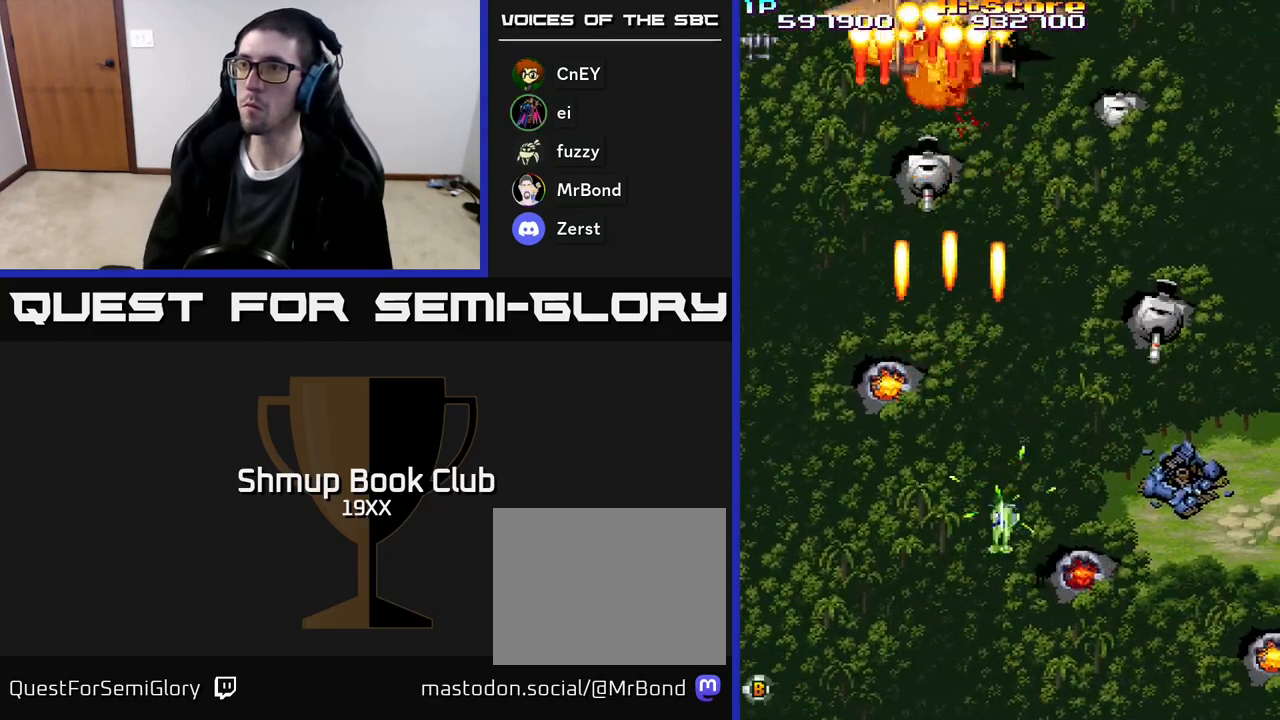
{"buttons": ["R2", "DPAD_DOWN", "DPAD_RIGHT"], "events": [[83, "DPAD_RIGHT", "up"], [117, "DPAD_DOWN", "up"], [117, "DPAD_LEFT", "down"], [217, "DPAD_UP", "down"], [317, "DPAD_UP", "up"], [367, "A", "up"], [400, "DPAD_DOWN", "down"], [400, "DPAD_LEFT", "up"], [433, "DPAD_RIGHT", "down"]]}
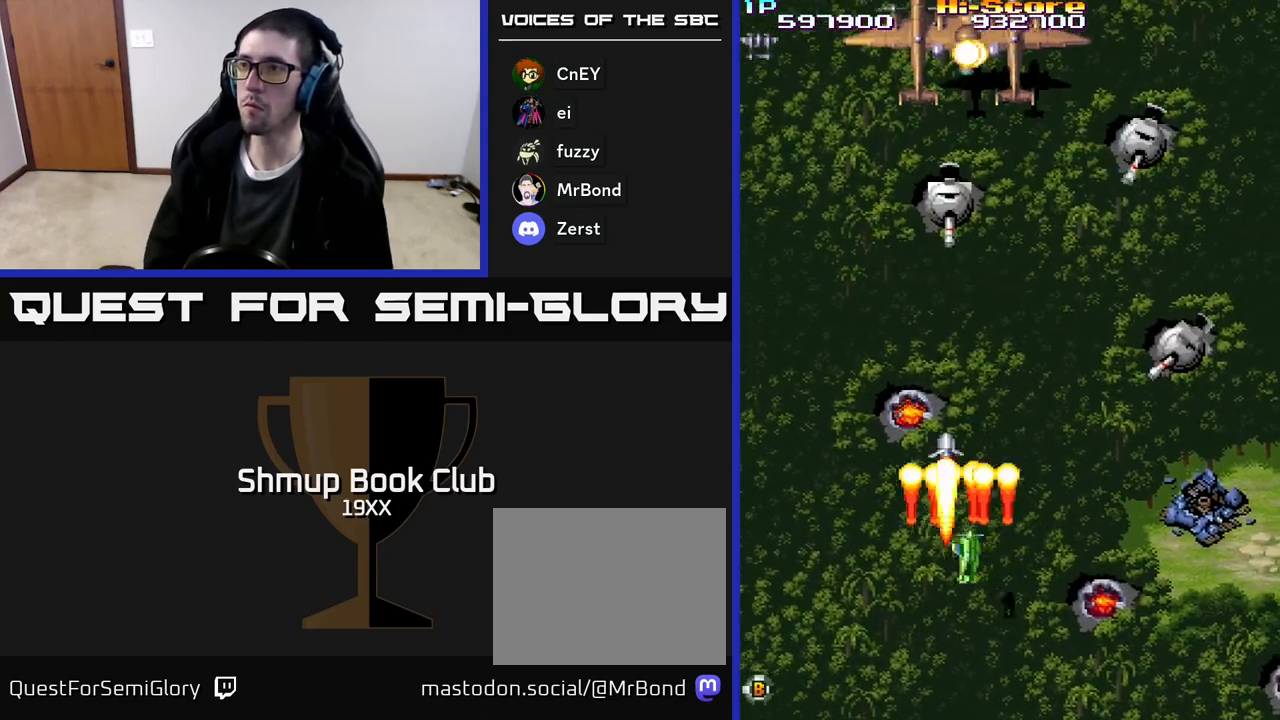
{"buttons": ["R2", "DPAD_RIGHT"], "events": [[367, "DPAD_DOWN", "up"]]}
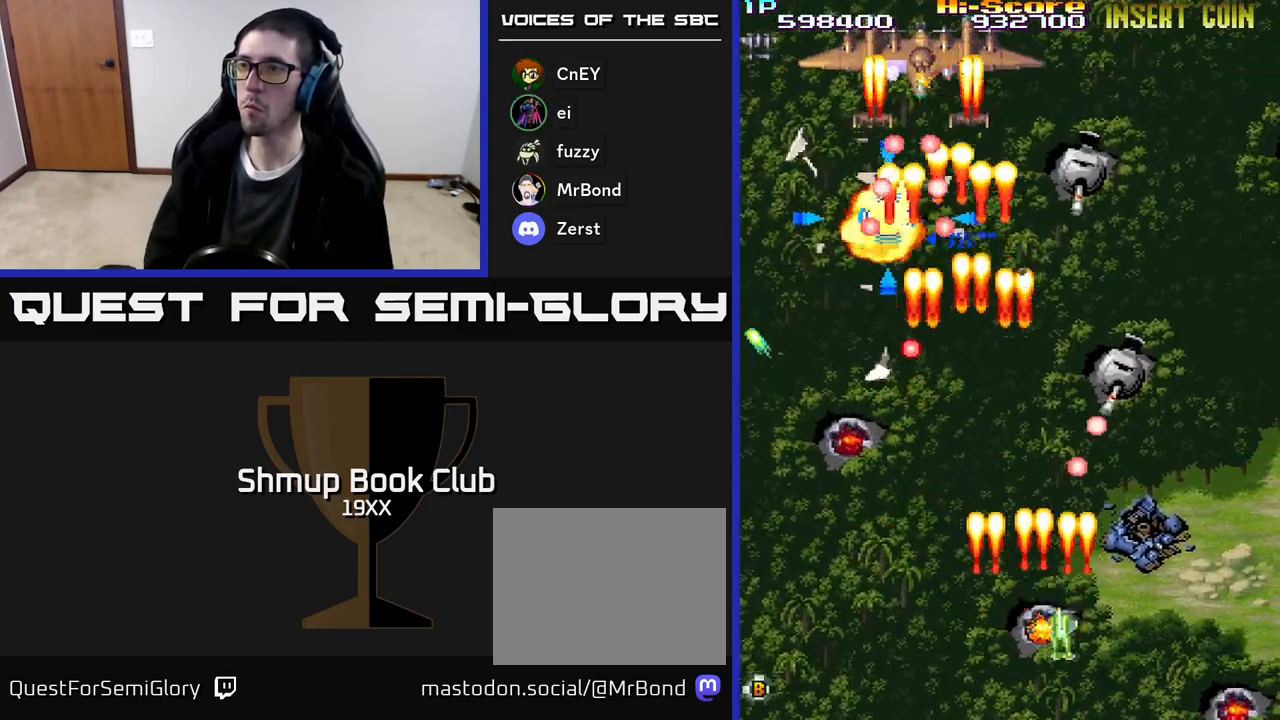
{"buttons": ["R2", "DPAD_DOWN", "DPAD_RIGHT"], "events": [[117, "DPAD_RIGHT", "up"], [133, "DPAD_UP", "down"], [167, "DPAD_LEFT", "down"], [183, "DPAD_UP", "up"], [233, "DPAD_LEFT", "up"], [250, "DPAD_DOWN", "down"], [267, "DPAD_RIGHT", "down"]]}
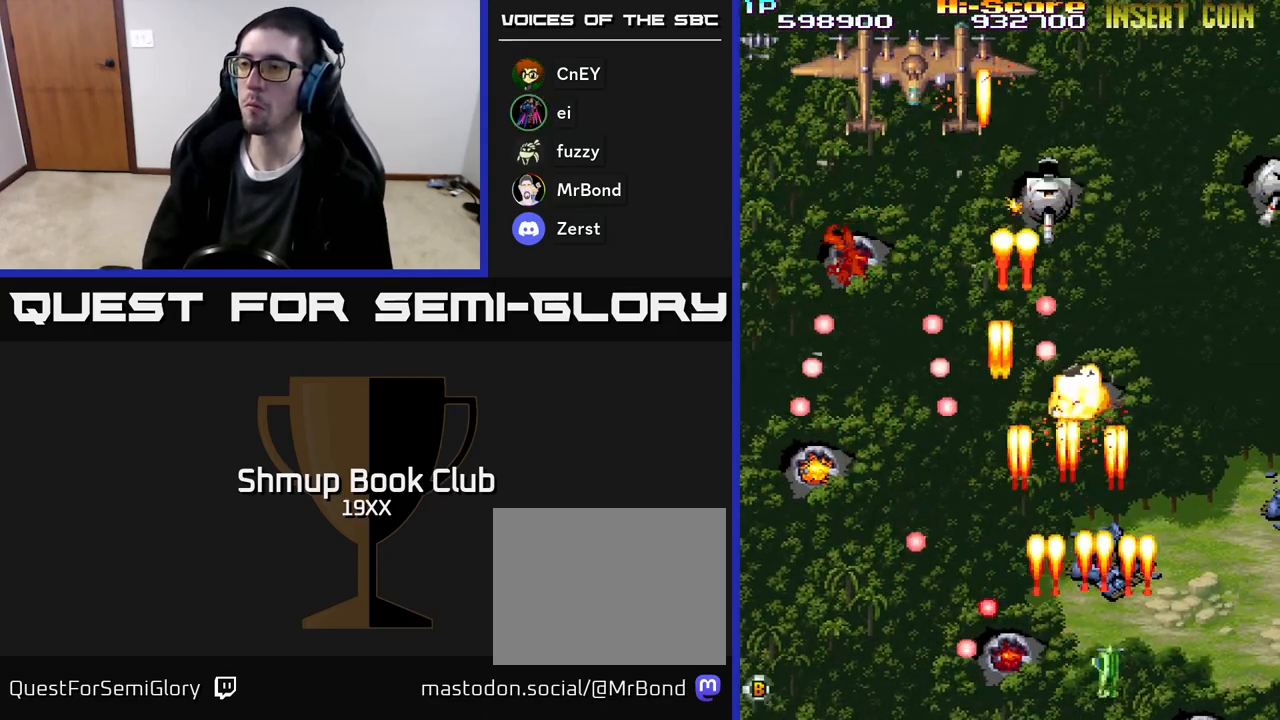
{"buttons": ["R2", "DPAD_UP", "DPAD_RIGHT"], "events": [[67, "DPAD_DOWN", "up"], [117, "DPAD_UP", "down"]]}
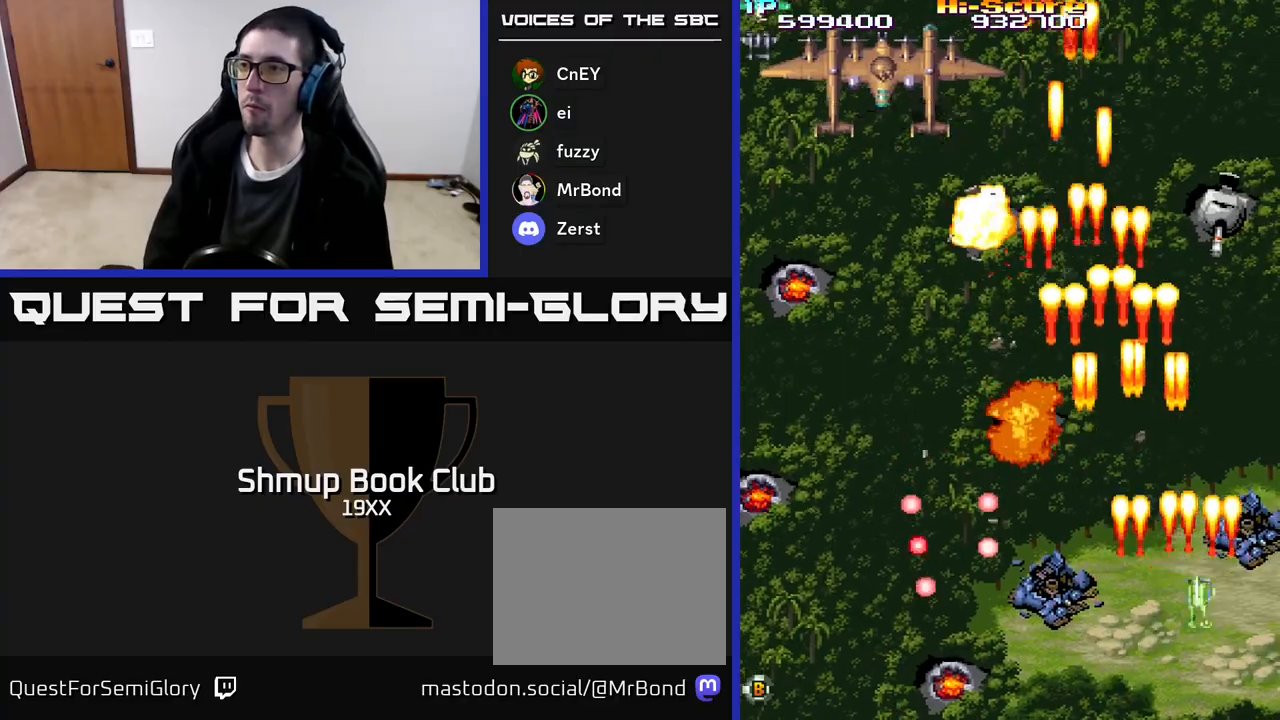
{"buttons": ["R2", "DPAD_LEFT"], "events": [[67, "DPAD_UP", "up"], [133, "DPAD_DOWN", "down"], [183, "DPAD_RIGHT", "up"], [250, "DPAD_LEFT", "down"], [300, "DPAD_DOWN", "up"]]}
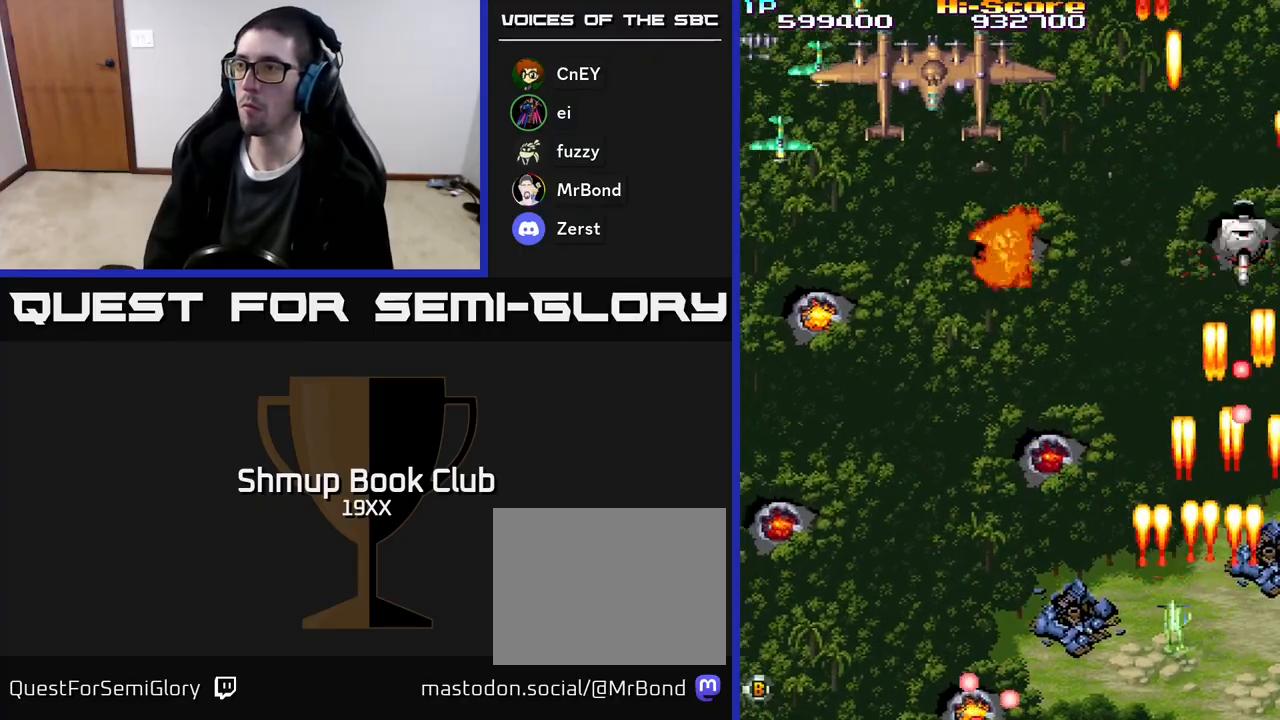
{"buttons": ["R2", "DPAD_LEFT"], "events": []}
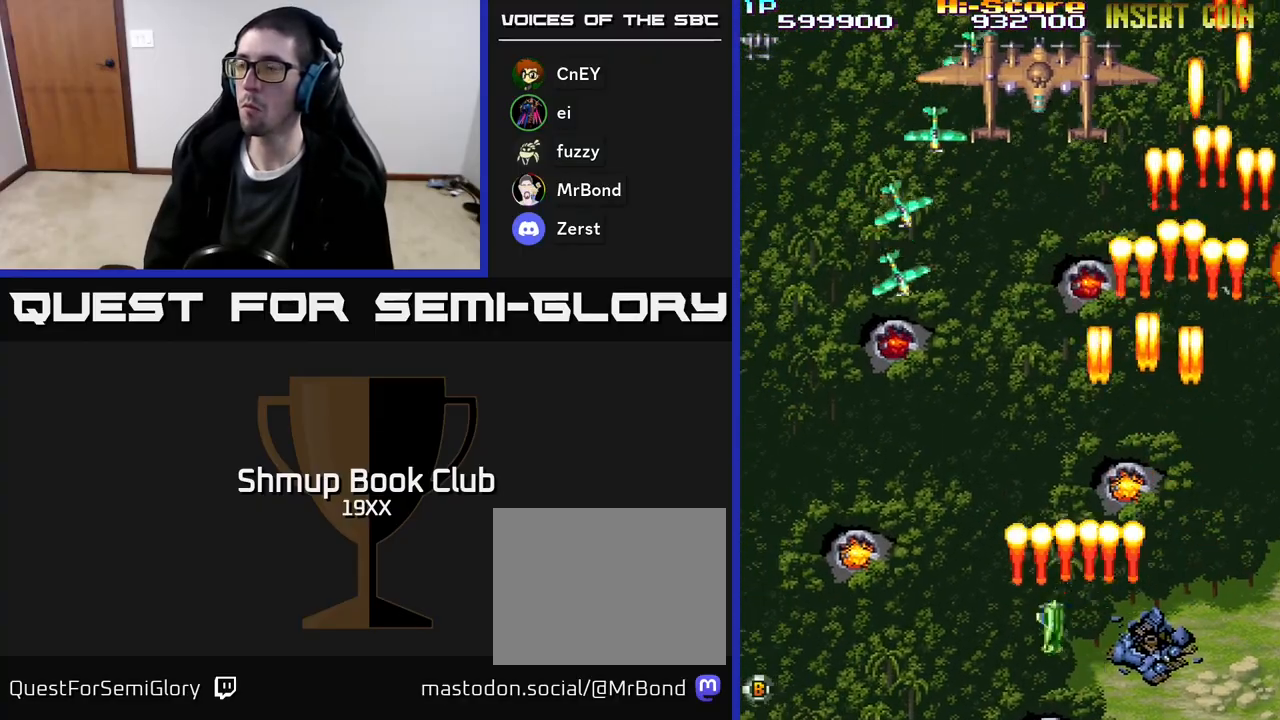
{"buttons": ["A", "R2", "DPAD_RIGHT"], "events": [[150, "DPAD_UP", "down"], [367, "DPAD_LEFT", "up"], [383, "DPAD_UP", "up"], [400, "DPAD_RIGHT", "down"], [467, "A", "down"]]}
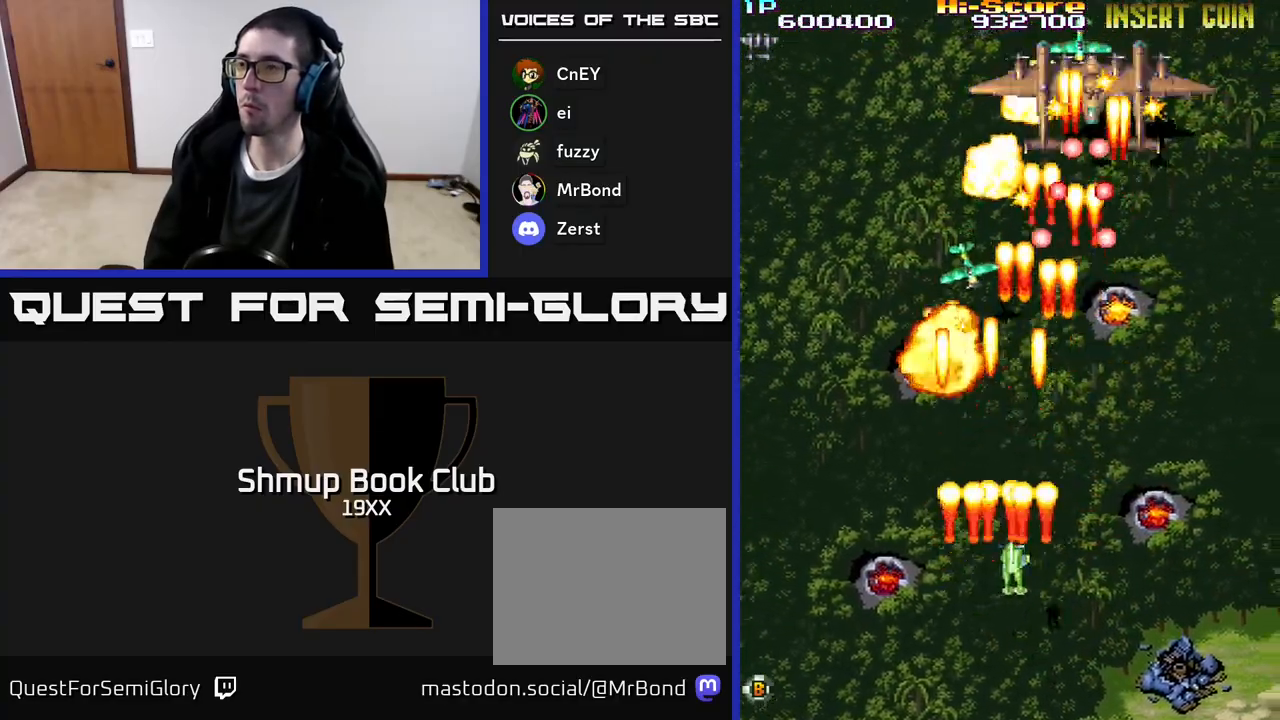
{"buttons": ["A", "R2", "DPAD_DOWN"], "events": [[17, "DPAD_DOWN", "down"], [350, "DPAD_RIGHT", "up"]]}
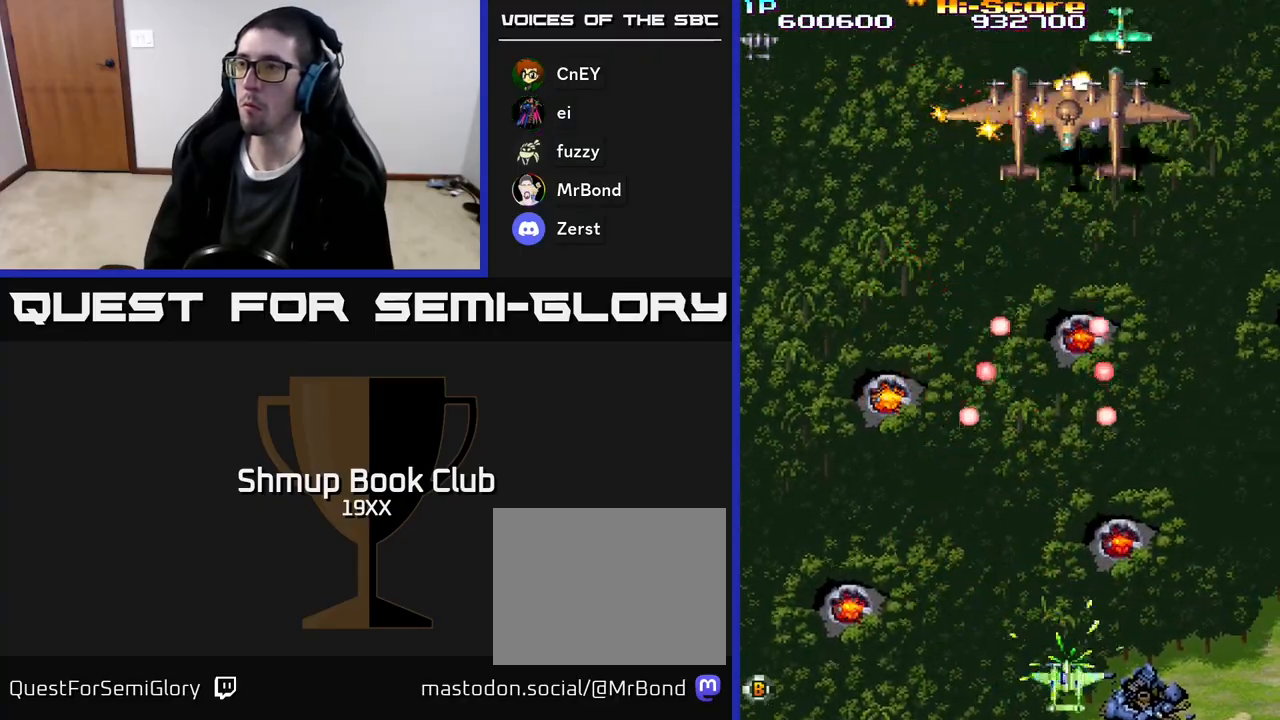
{"buttons": ["R2", "DPAD_UP"]}
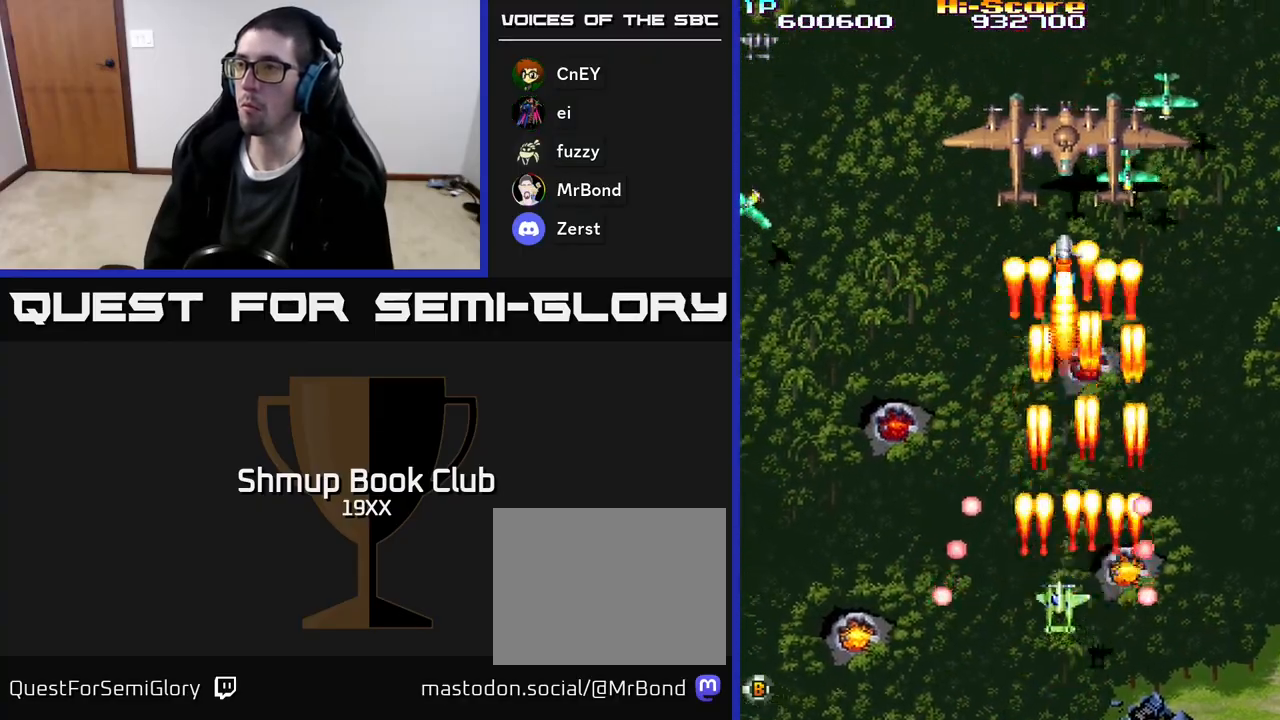
{"buttons": ["R2", "DPAD_DOWN"], "events": [[350, "DPAD_RIGHT", "down"], [350, "DPAD_UP", "up"], [400, "DPAD_DOWN", "down"], [433, "DPAD_RIGHT", "up"]]}
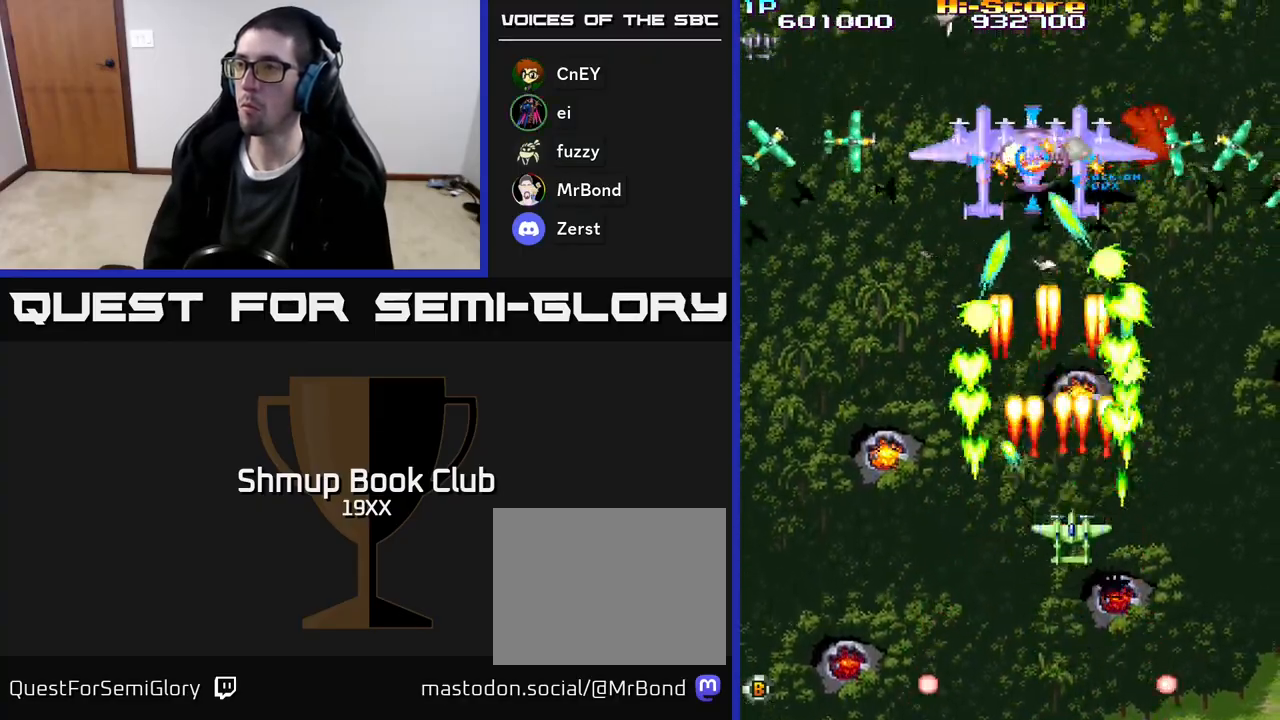
{"buttons": ["R2", "DPAD_DOWN", "DPAD_LEFT"], "events": [[50, "DPAD_RIGHT", "down"], [250, "DPAD_RIGHT", "up"], [317, "DPAD_LEFT", "down"]]}
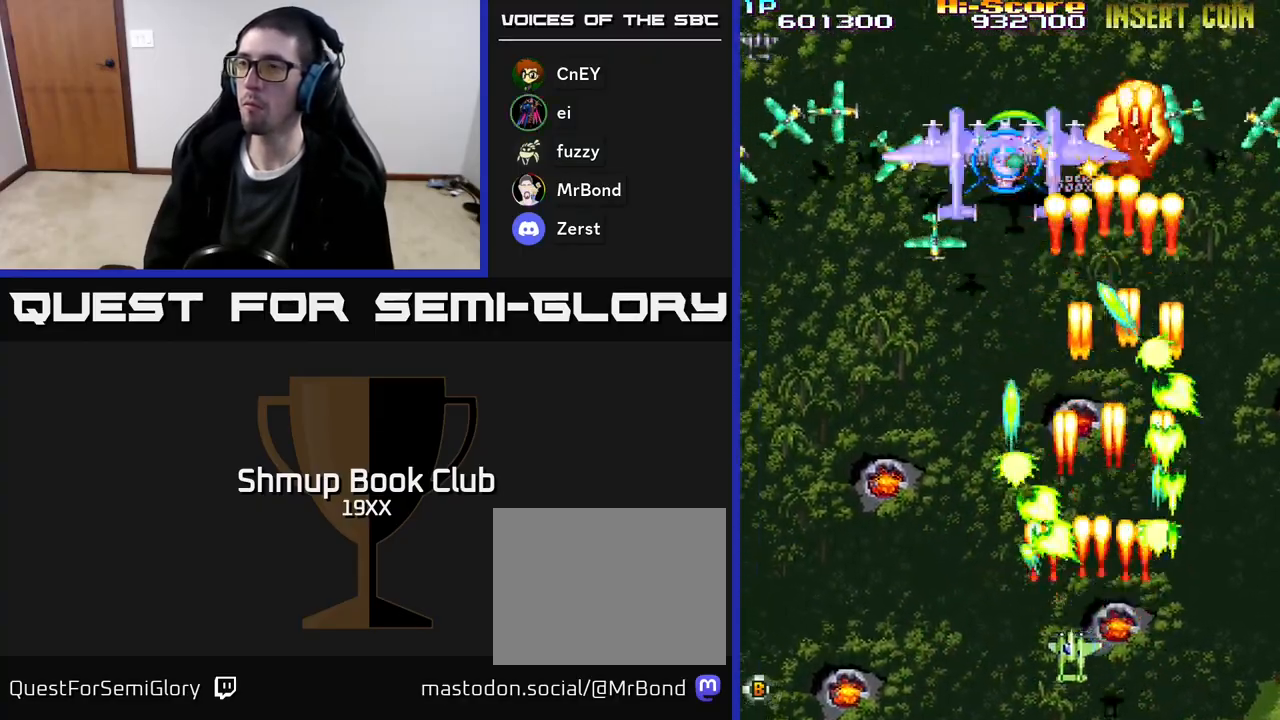
{"buttons": ["R2", "DPAD_UP", "DPAD_LEFT"], "events": [[167, "DPAD_DOWN", "up"], [483, "DPAD_UP", "down"]]}
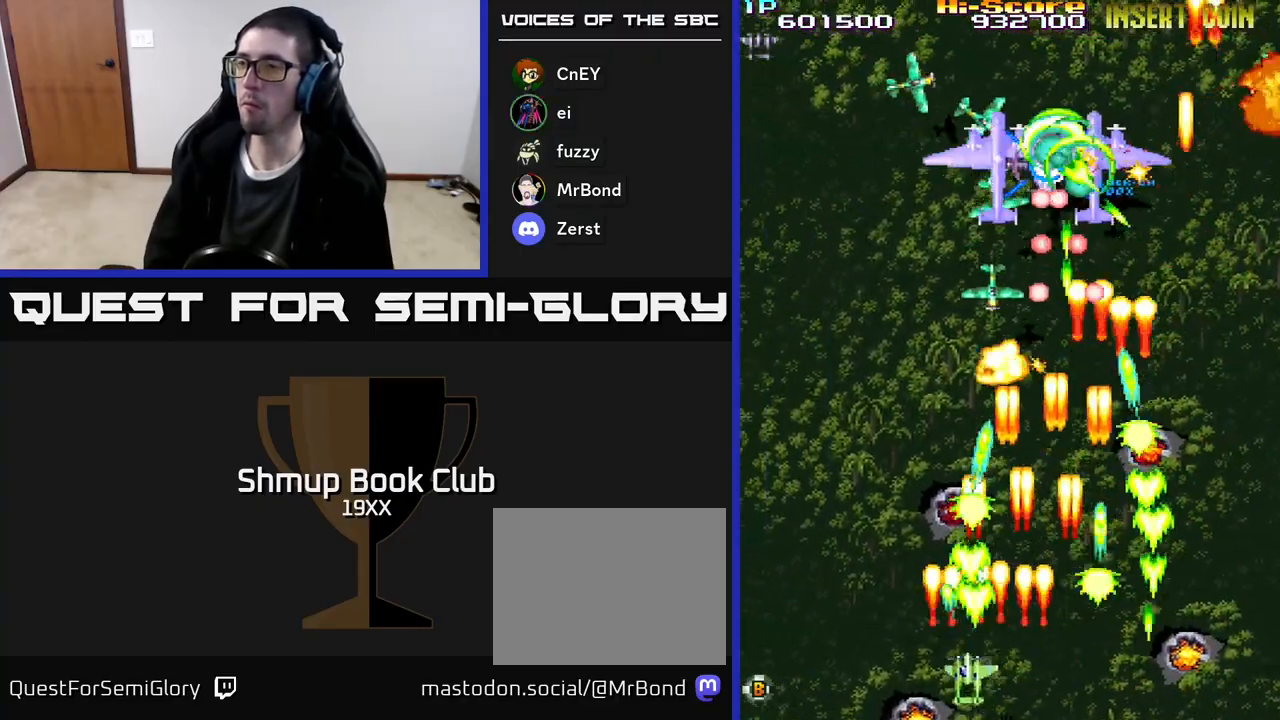
{"buttons": ["R2", "DPAD_DOWN", "DPAD_RIGHT"], "events": [[33, "DPAD_LEFT", "up"], [183, "DPAD_RIGHT", "down"], [233, "DPAD_UP", "up"], [367, "DPAD_DOWN", "down"]]}
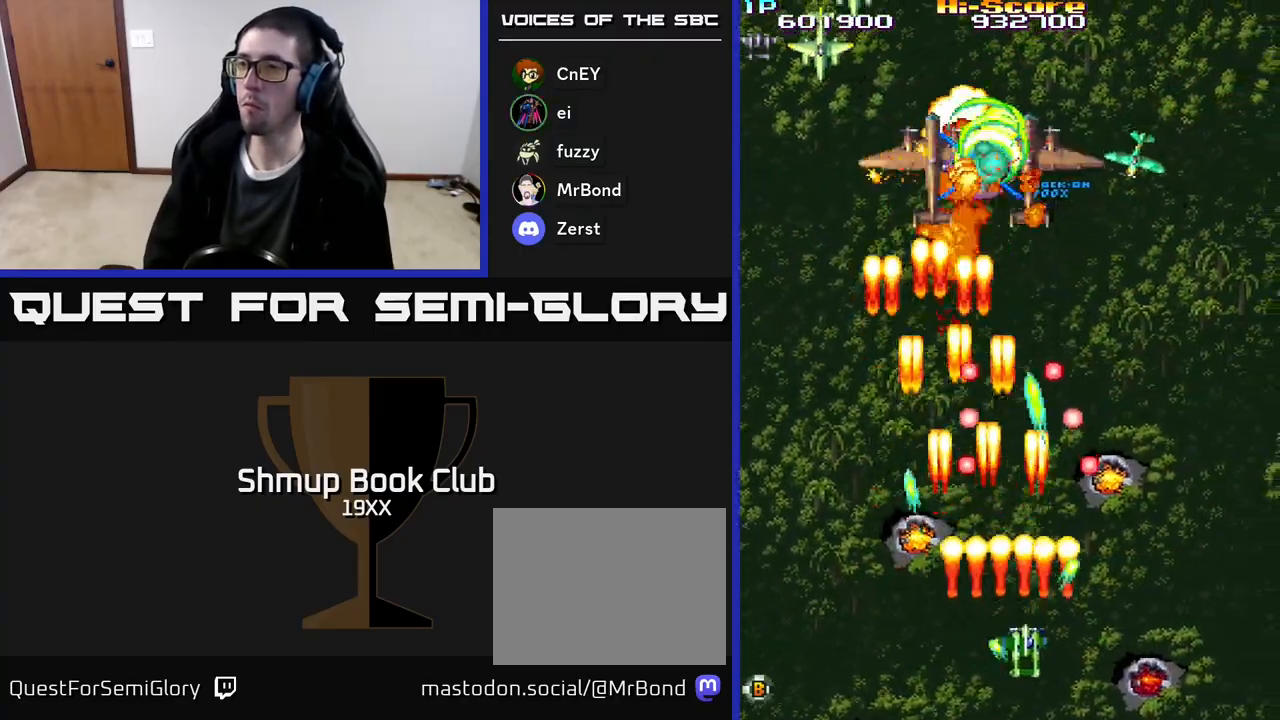
{"buttons": ["R2", "DPAD_RIGHT"], "events": [[233, "DPAD_DOWN", "up"]]}
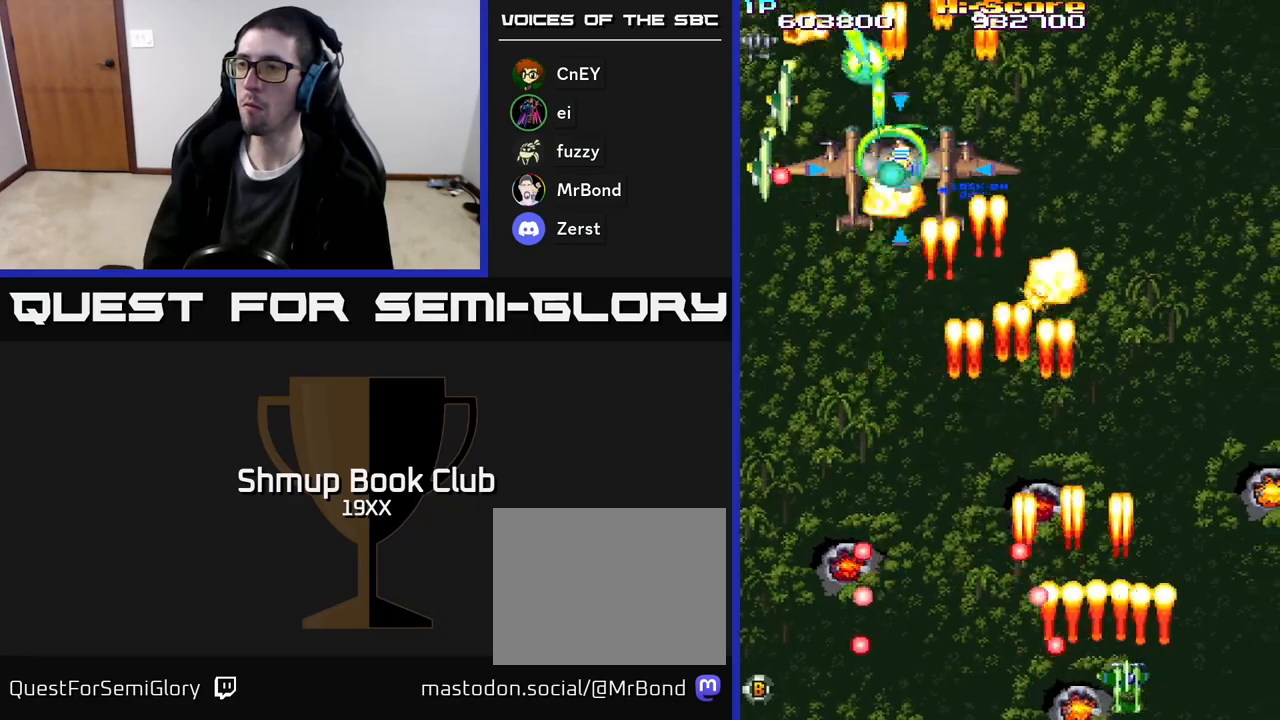
{"buttons": ["R2", "DPAD_LEFT"], "events": [[67, "DPAD_RIGHT", "up"], [67, "DPAD_UP", "down"], [100, "DPAD_LEFT", "down"], [383, "DPAD_UP", "up"]]}
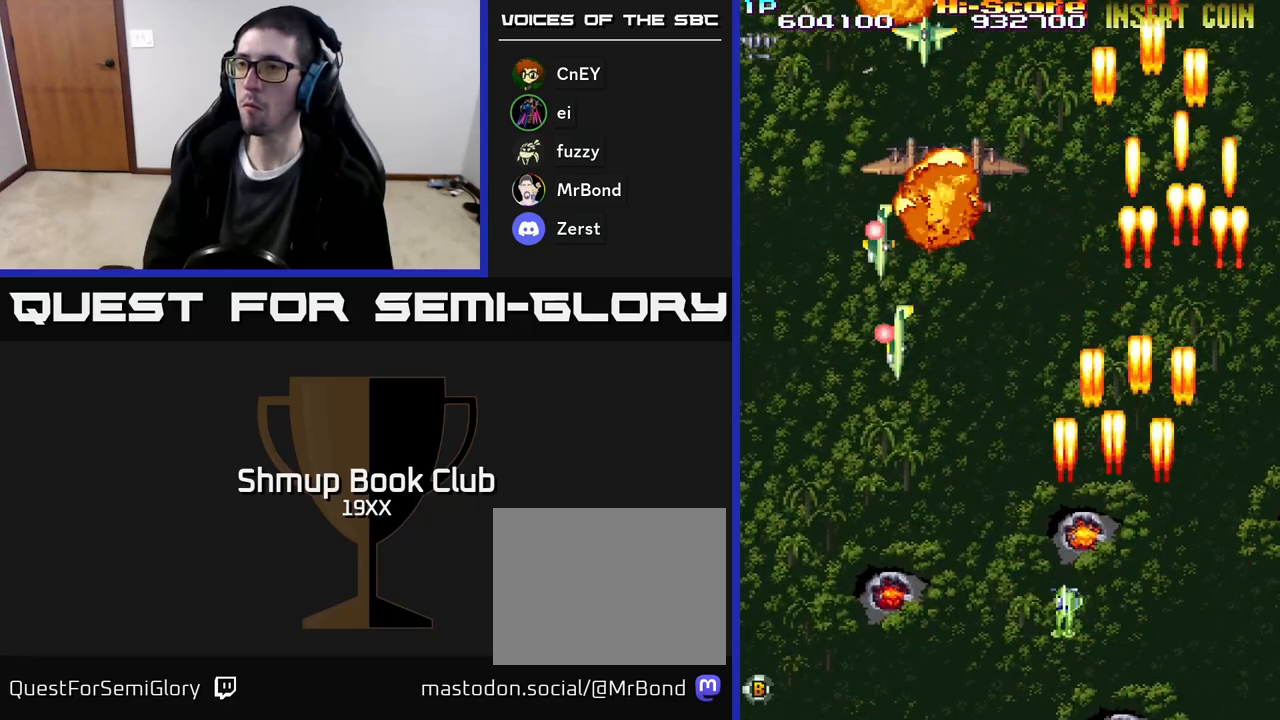
{"buttons": ["R2", "DPAD_UP", "DPAD_LEFT"], "events": [[367, "DPAD_UP", "down"]]}
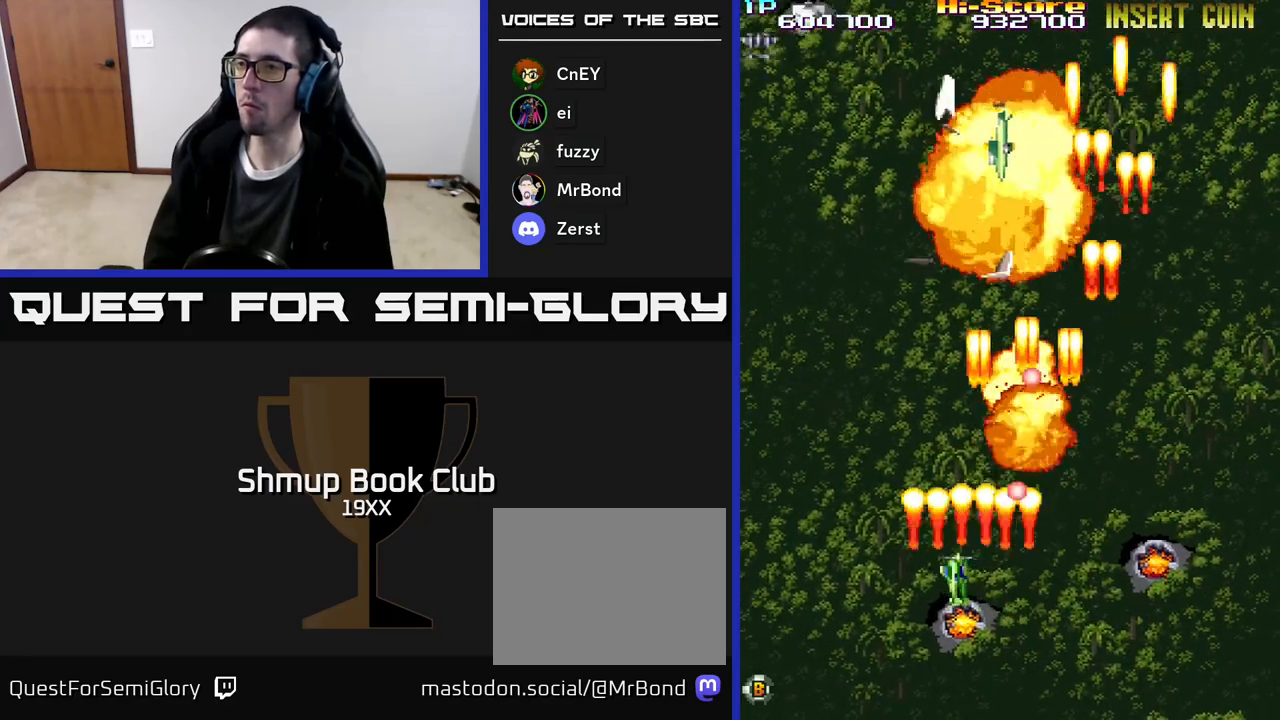
{"buttons": ["R2", "DPAD_LEFT"], "events": [[233, "DPAD_LEFT", "up"], [400, "DPAD_LEFT", "down"], [417, "DPAD_UP", "up"]]}
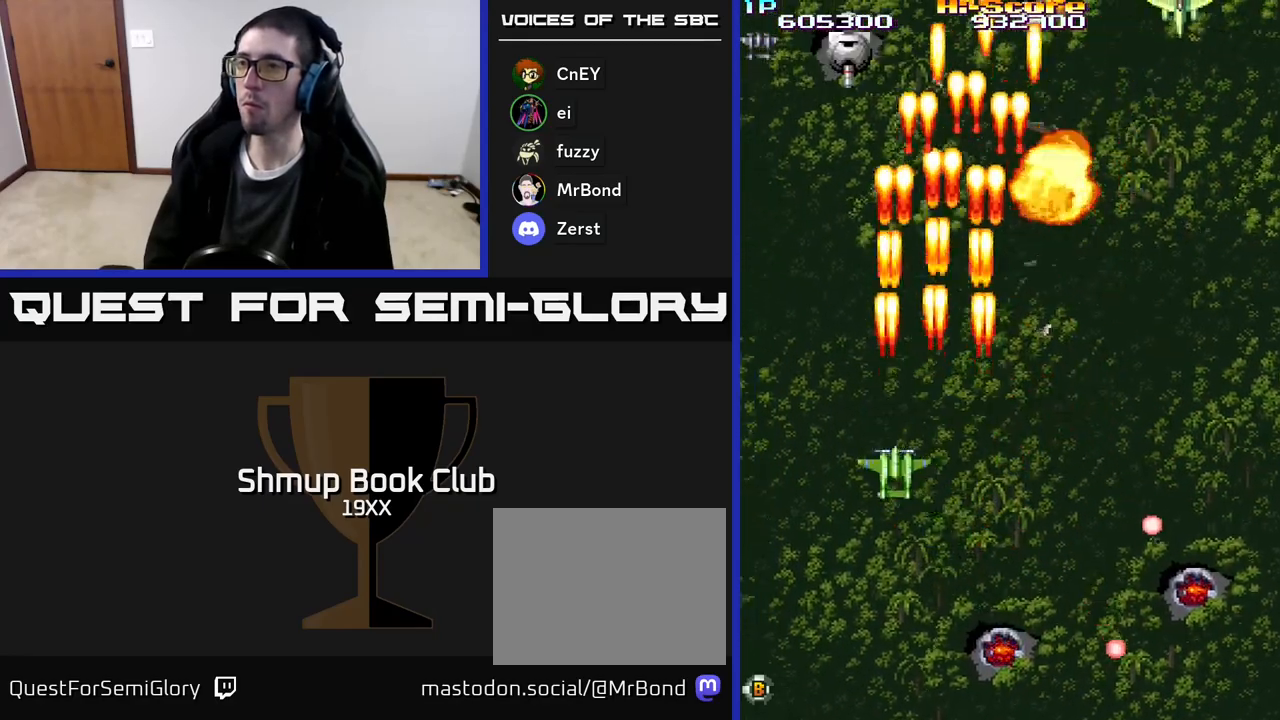
{"buttons": ["R2", "DPAD_UP", "DPAD_RIGHT"], "events": [[50, "DPAD_DOWN", "down"], [50, "DPAD_LEFT", "up"], [83, "DPAD_RIGHT", "down"], [167, "DPAD_RIGHT", "up"], [183, "DPAD_DOWN", "up"], [217, "DPAD_LEFT", "down"], [267, "DPAD_UP", "down"], [317, "DPAD_LEFT", "up"], [367, "DPAD_RIGHT", "down"]]}
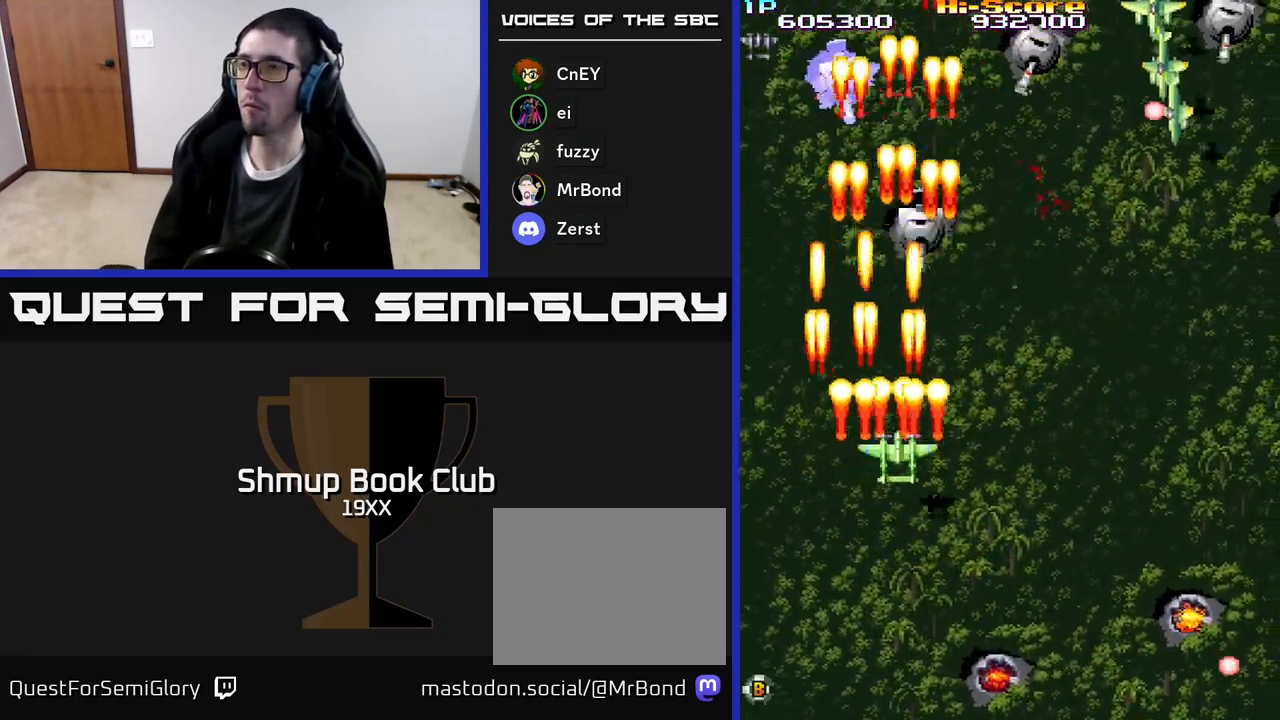
{"buttons": ["R2", "DPAD_DOWN", "DPAD_RIGHT"], "events": [[50, "DPAD_UP", "up"], [67, "DPAD_RIGHT", "up"], [83, "DPAD_DOWN", "down"], [267, "DPAD_RIGHT", "down"]]}
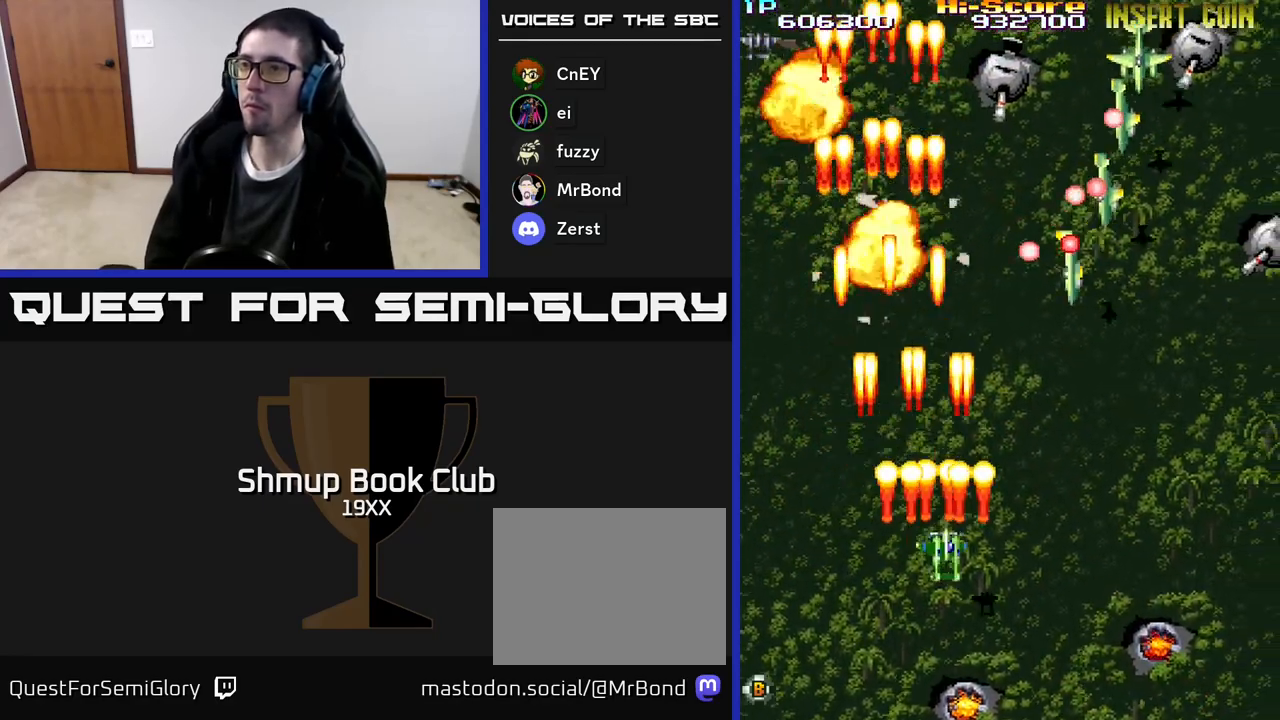
{"buttons": ["R2", "DPAD_LEFT"], "events": [[50, "DPAD_DOWN", "up"], [250, "DPAD_DOWN", "down"], [267, "DPAD_RIGHT", "up"], [433, "DPAD_DOWN", "up"], [433, "DPAD_LEFT", "down"]]}
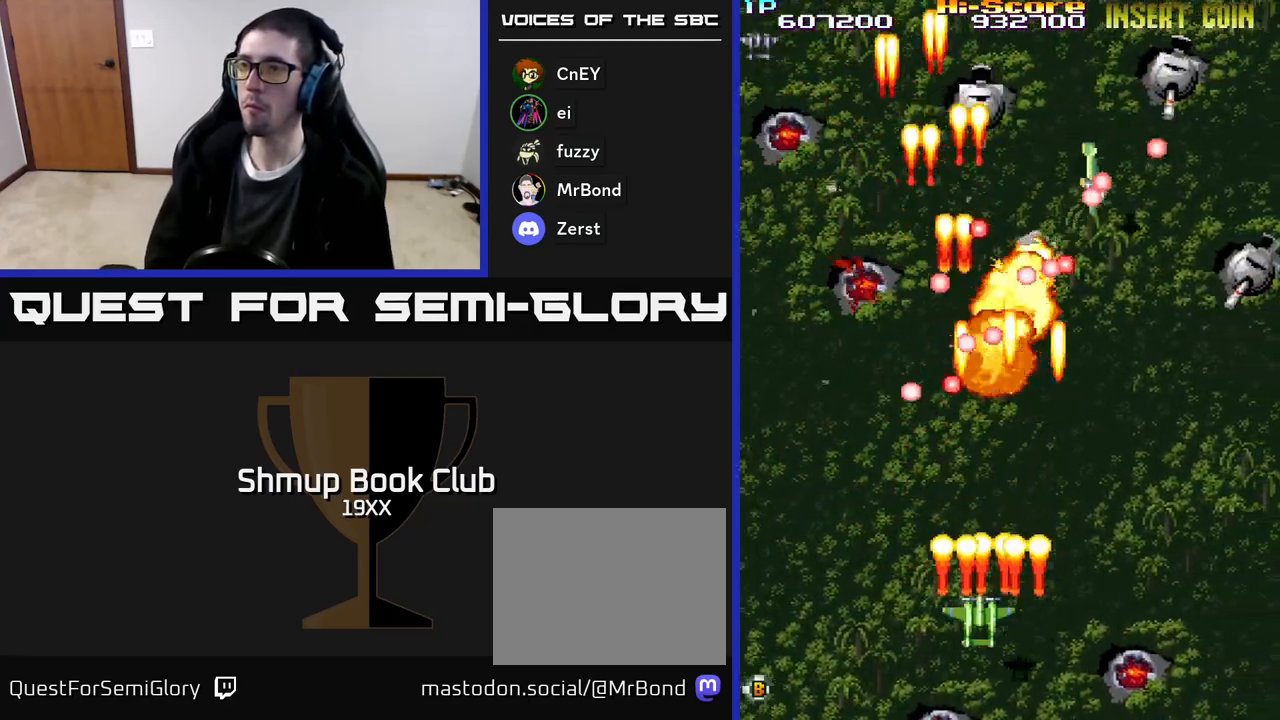
{"buttons": ["R2", "DPAD_UP", "DPAD_RIGHT"], "events": [[33, "DPAD_LEFT", "up"], [50, "DPAD_DOWN", "down"], [67, "DPAD_RIGHT", "down"], [267, "DPAD_DOWN", "up"], [433, "DPAD_UP", "down"]]}
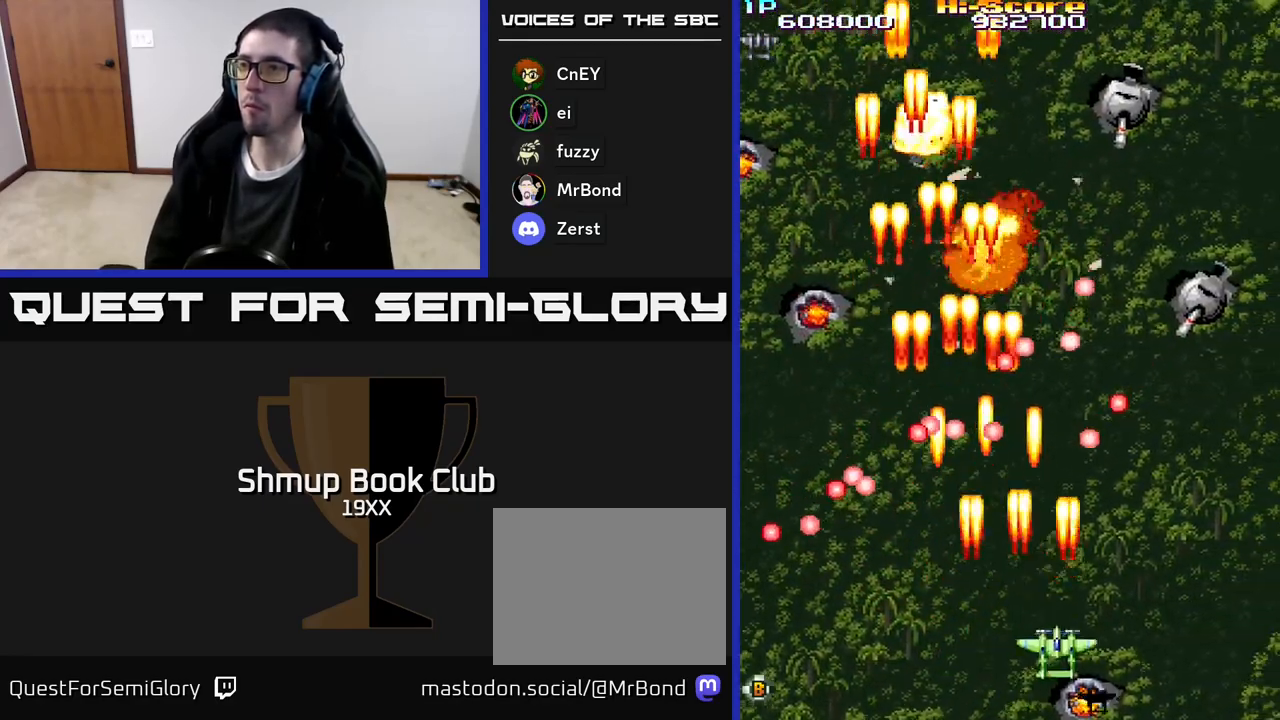
{"buttons": ["R2", "DPAD_UP"], "events": [[450, "DPAD_RIGHT", "up"]]}
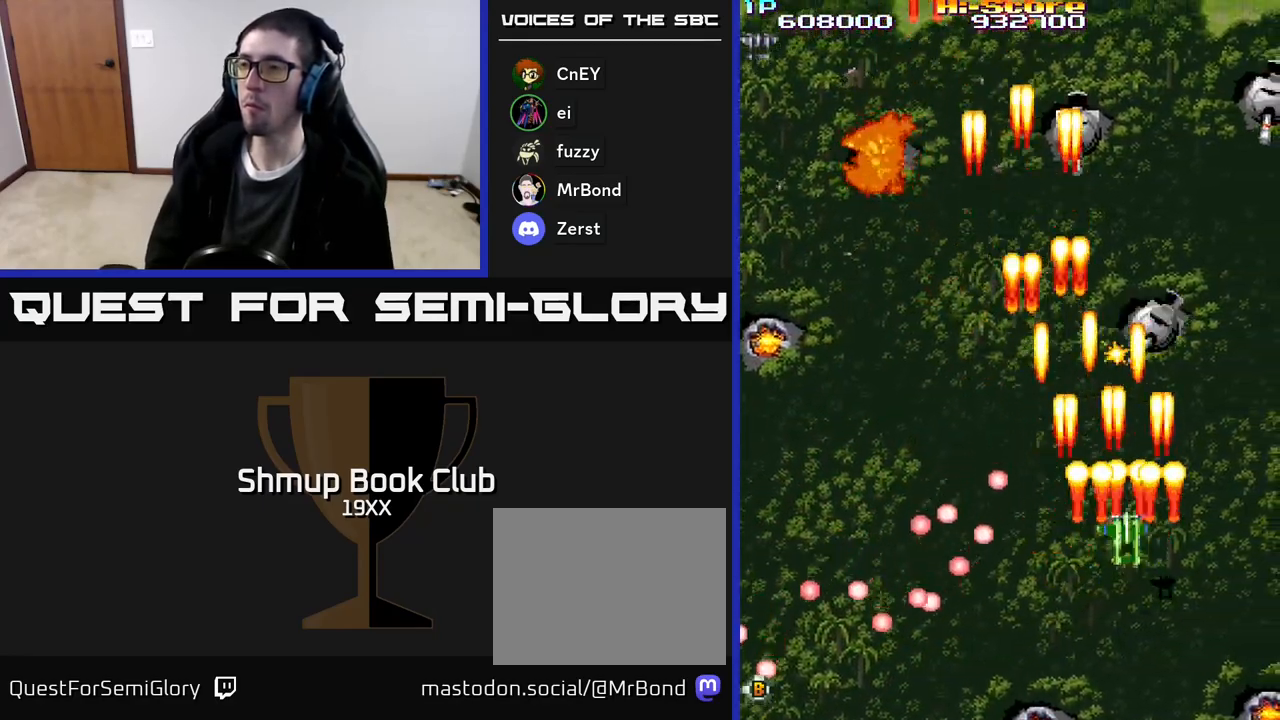
{"buttons": ["R2", "DPAD_RIGHT"], "events": [[67, "DPAD_UP", "up"], [117, "DPAD_DOWN", "down"], [117, "DPAD_RIGHT", "down"], [167, "DPAD_RIGHT", "up"], [350, "DPAD_RIGHT", "down"], [383, "DPAD_DOWN", "up"]]}